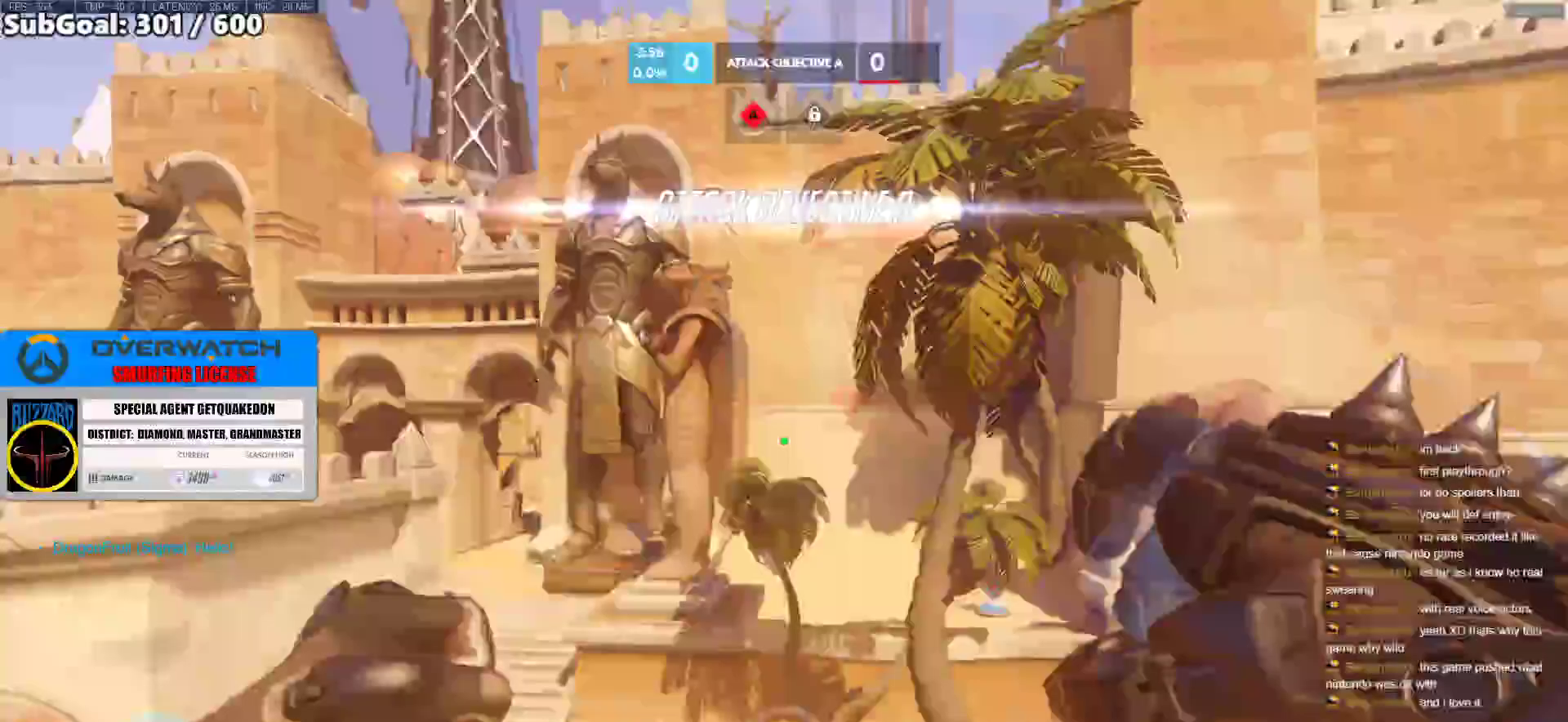
Gameplay with keyboard and mouse; each line is a JSON object with the keys and mouse buttons held at the frame after it. "events" lists presses ("down") and releases ("up") of "a", "ctrl", "d", "e", "f", "melee", "q", "r", "s", "shift", "space", "w", "mouse_left" and "mouse_right" between this image and that frame as [ms after this image, input, new state], when the widget could be followed in between. "mouse_left", "mouse_right" = the "left", "right" buttons of the "mouse" list. No other keys are recorded. Mouse movement is not recorded. Key names are as the overlay labels them; some are game actions (e.g. jump) rather than physical keys.
{"keys": ["w"], "mouse": [], "events": []}
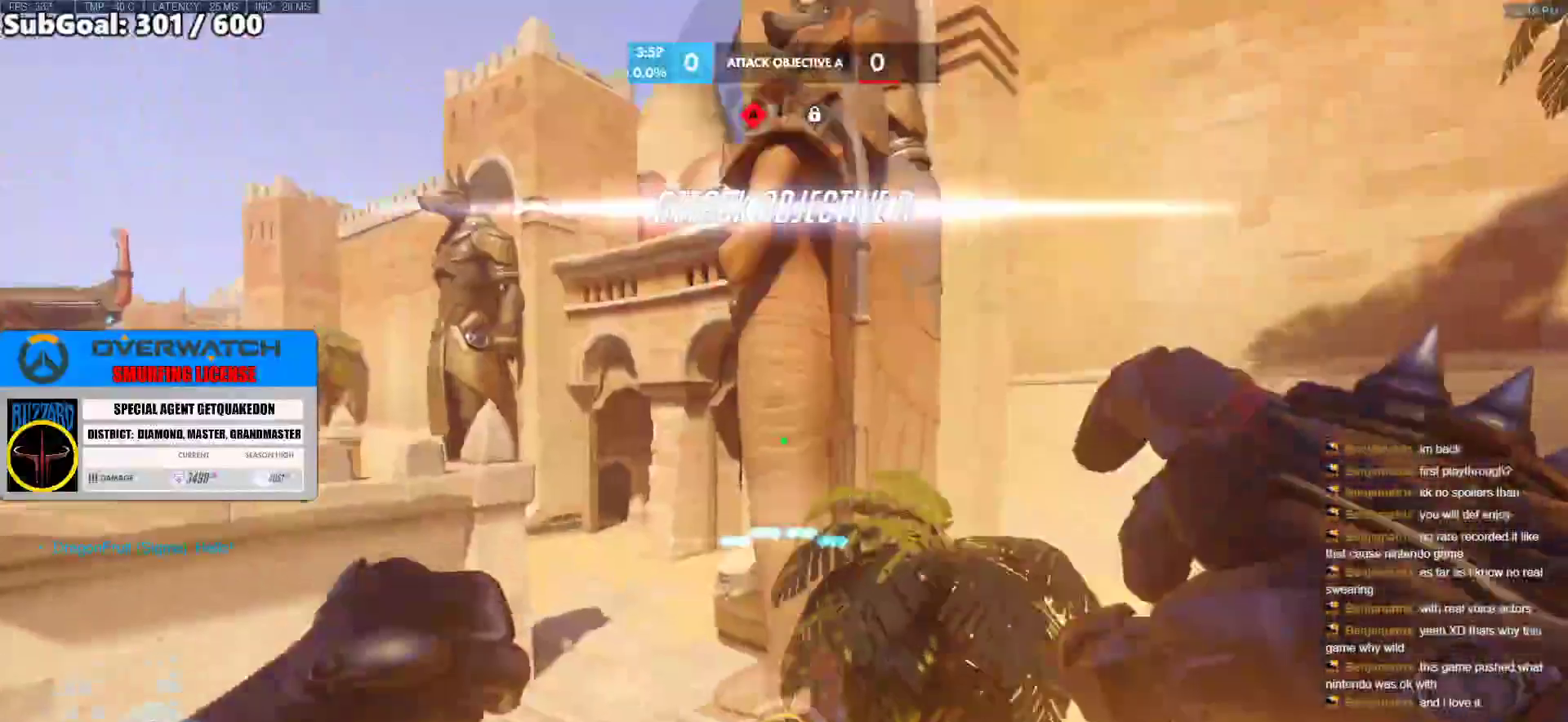
{"keys": ["w"], "mouse": [], "events": [[50, "shift", "down"], [250, "shift", "up"]]}
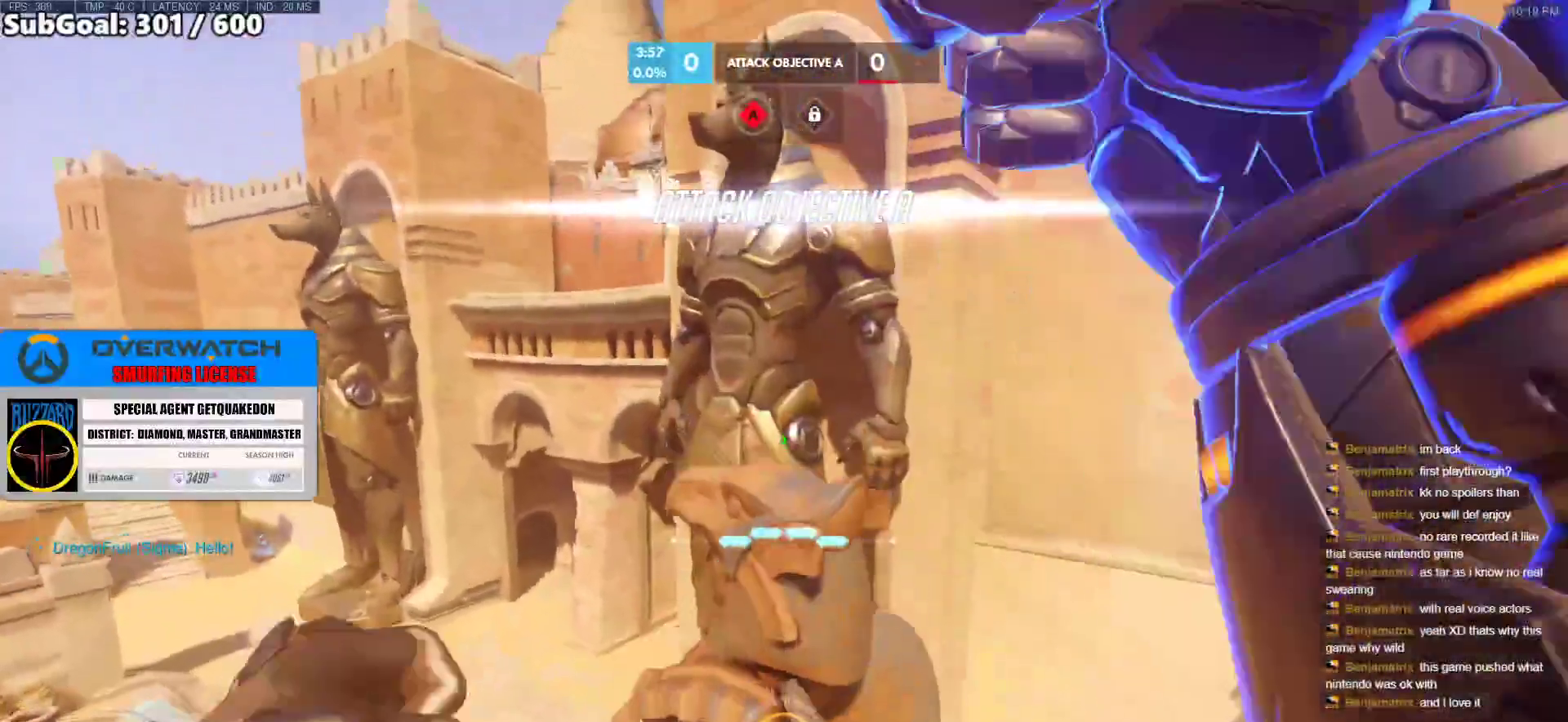
{"keys": ["w"], "mouse": [], "events": []}
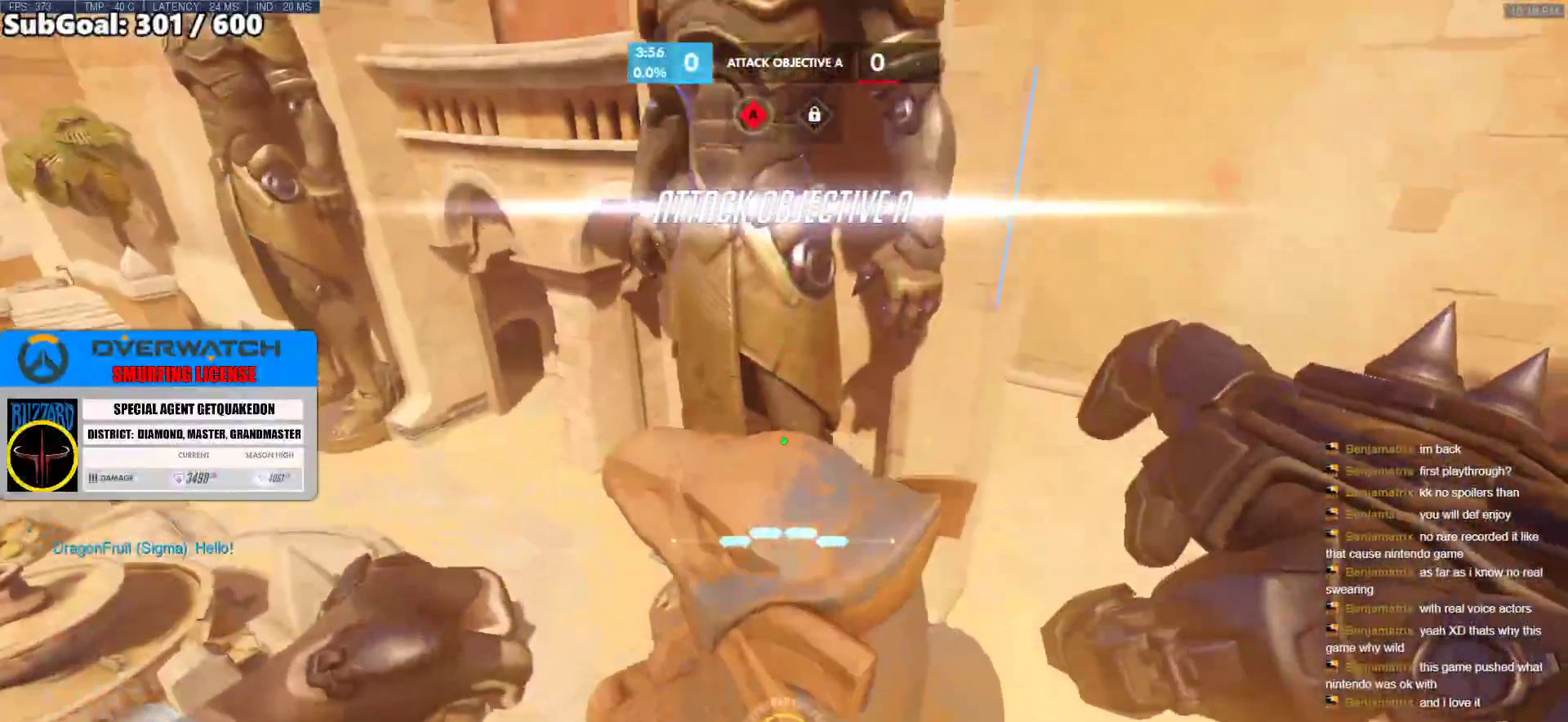
{"keys": [], "mouse": [], "events": [[267, "w", "up"]]}
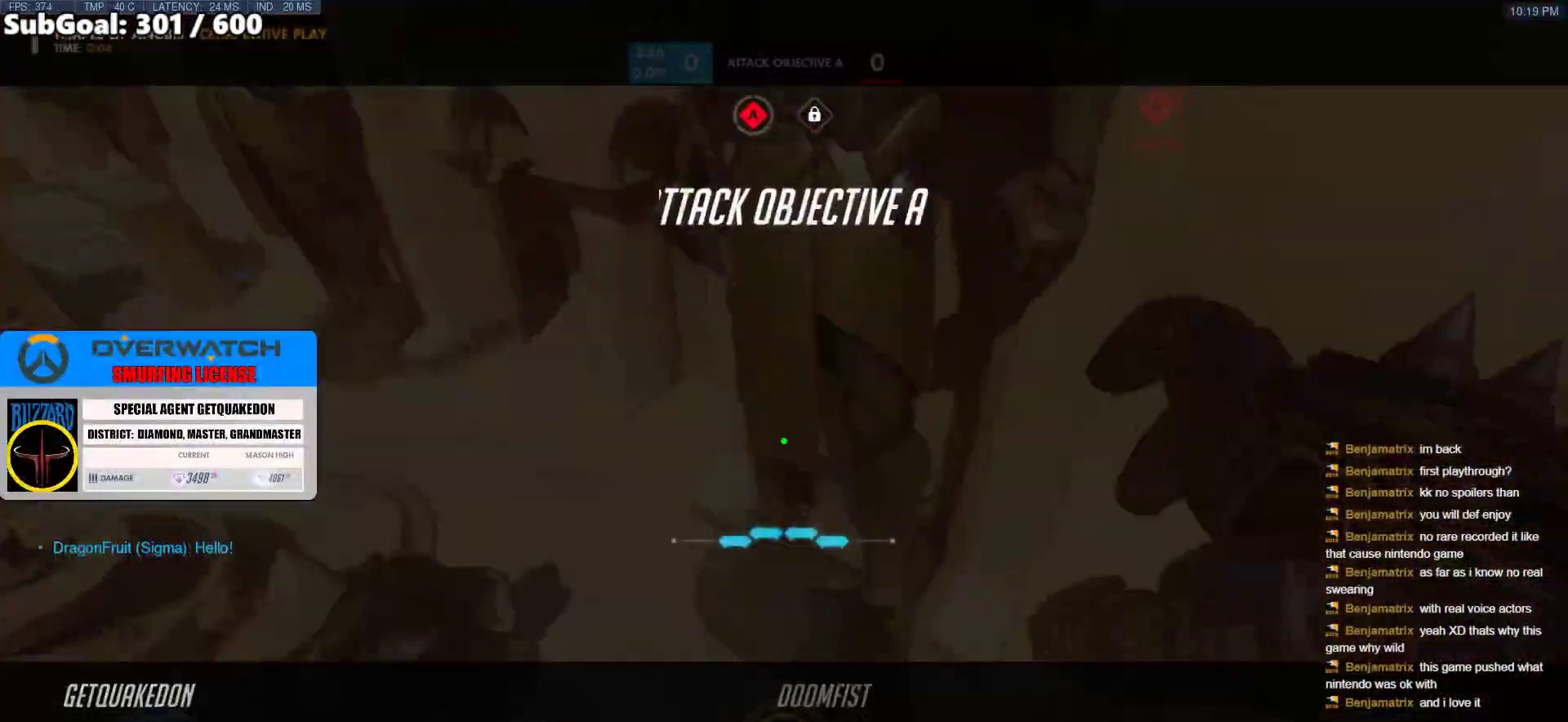
{"keys": [], "mouse": [], "events": [[100, "d", "down"], [200, "d", "up"]]}
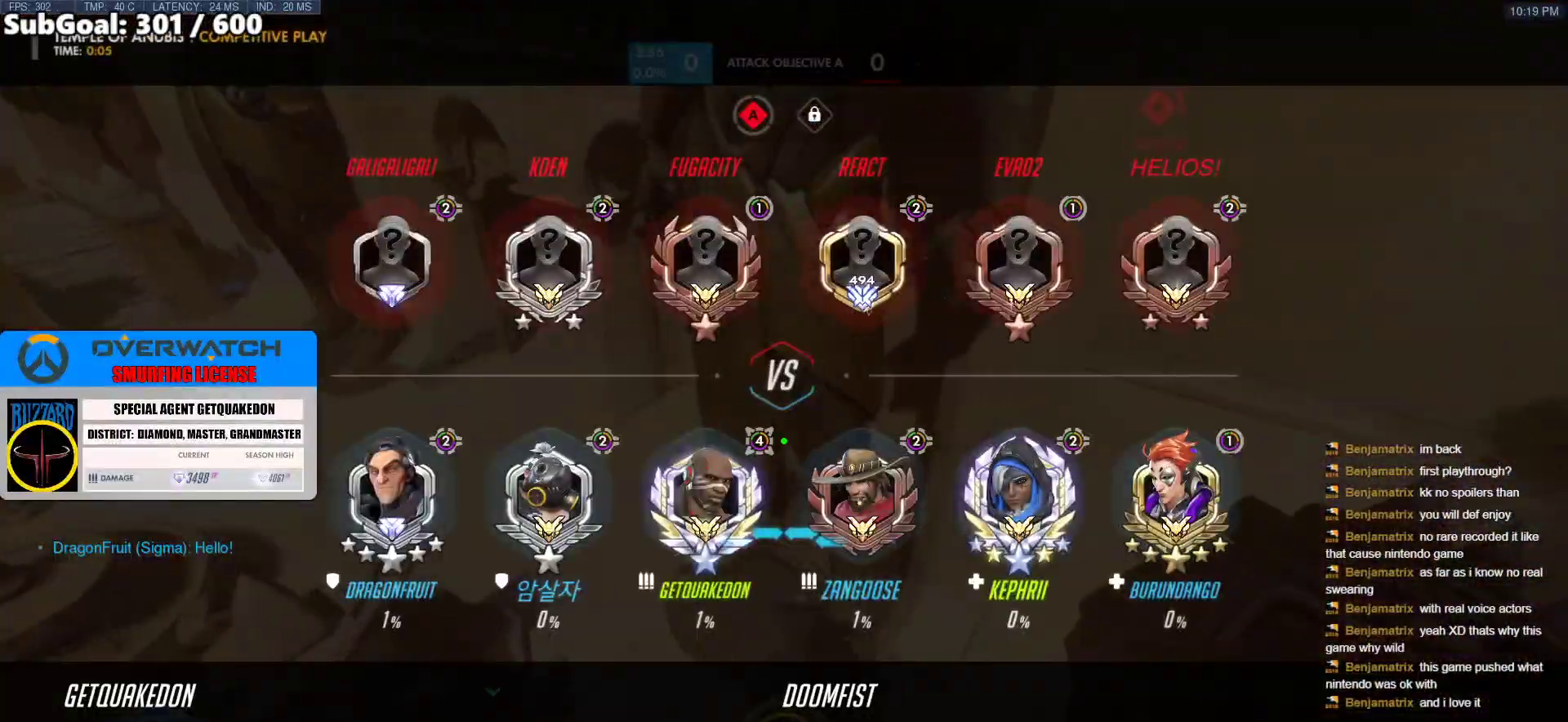
{"keys": [], "mouse": [], "events": [[217, "s", "down"], [300, "s", "up"]]}
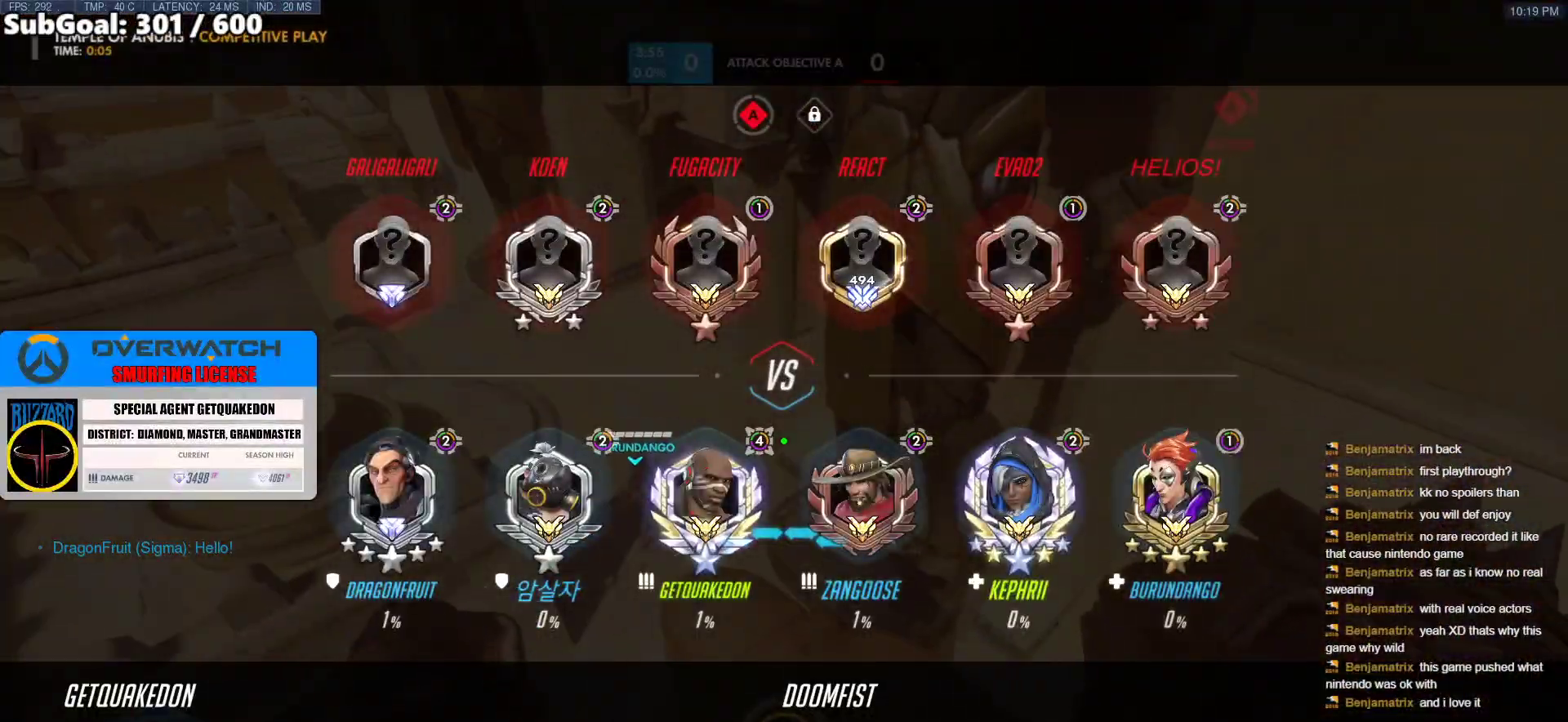
{"keys": [], "mouse": [], "events": []}
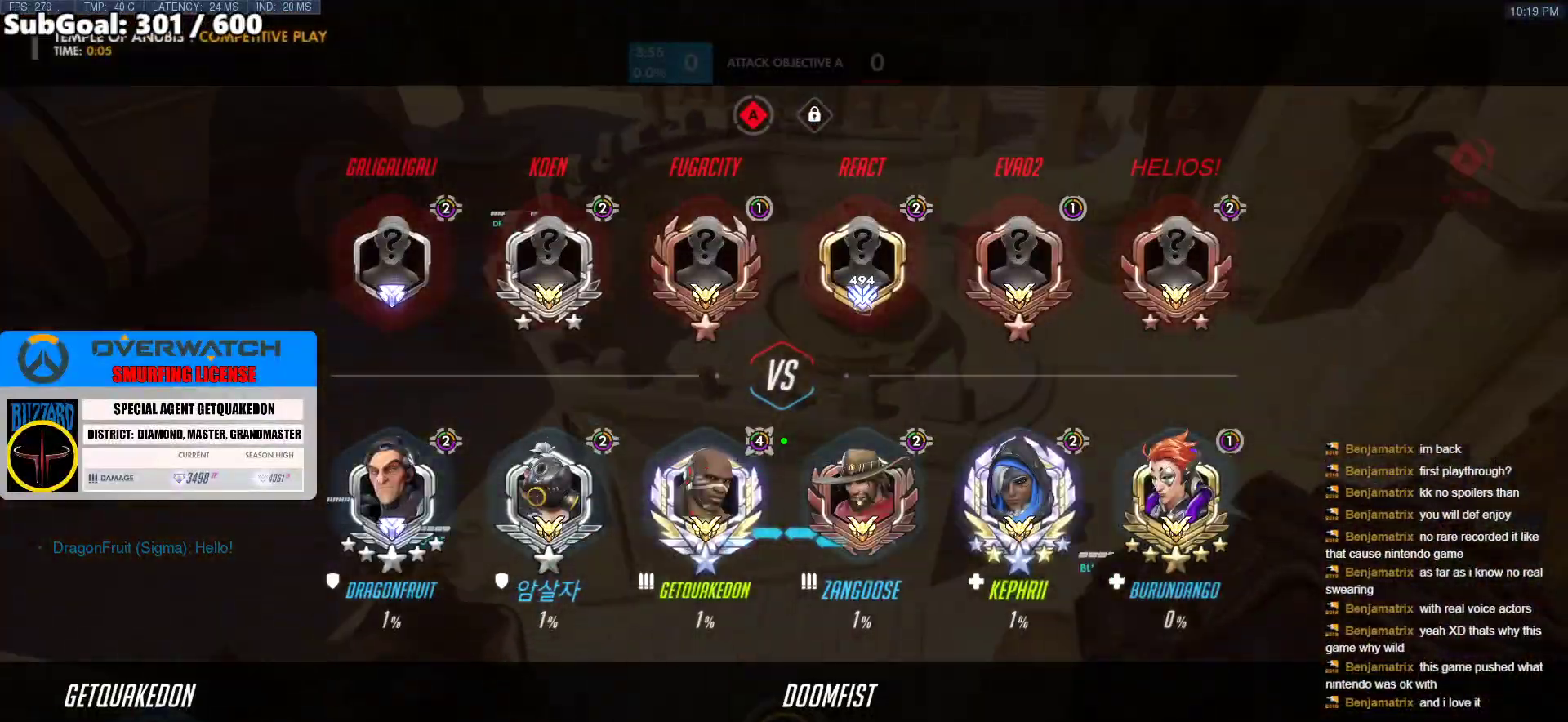
{"keys": ["ctrl"], "mouse": [], "events": [[283, "ctrl", "down"]]}
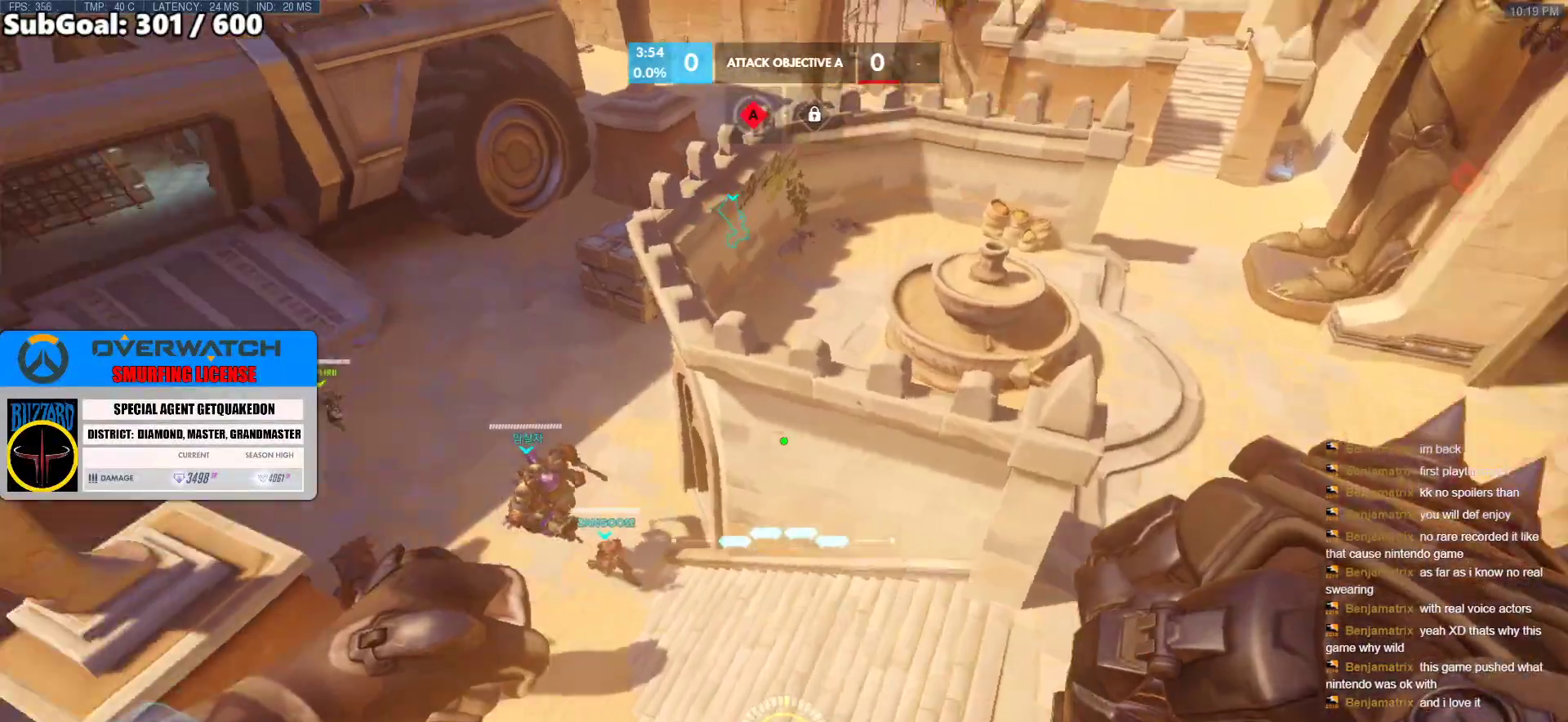
{"keys": ["ctrl"], "mouse": [], "events": [[250, "s", "down"], [350, "s", "up"]]}
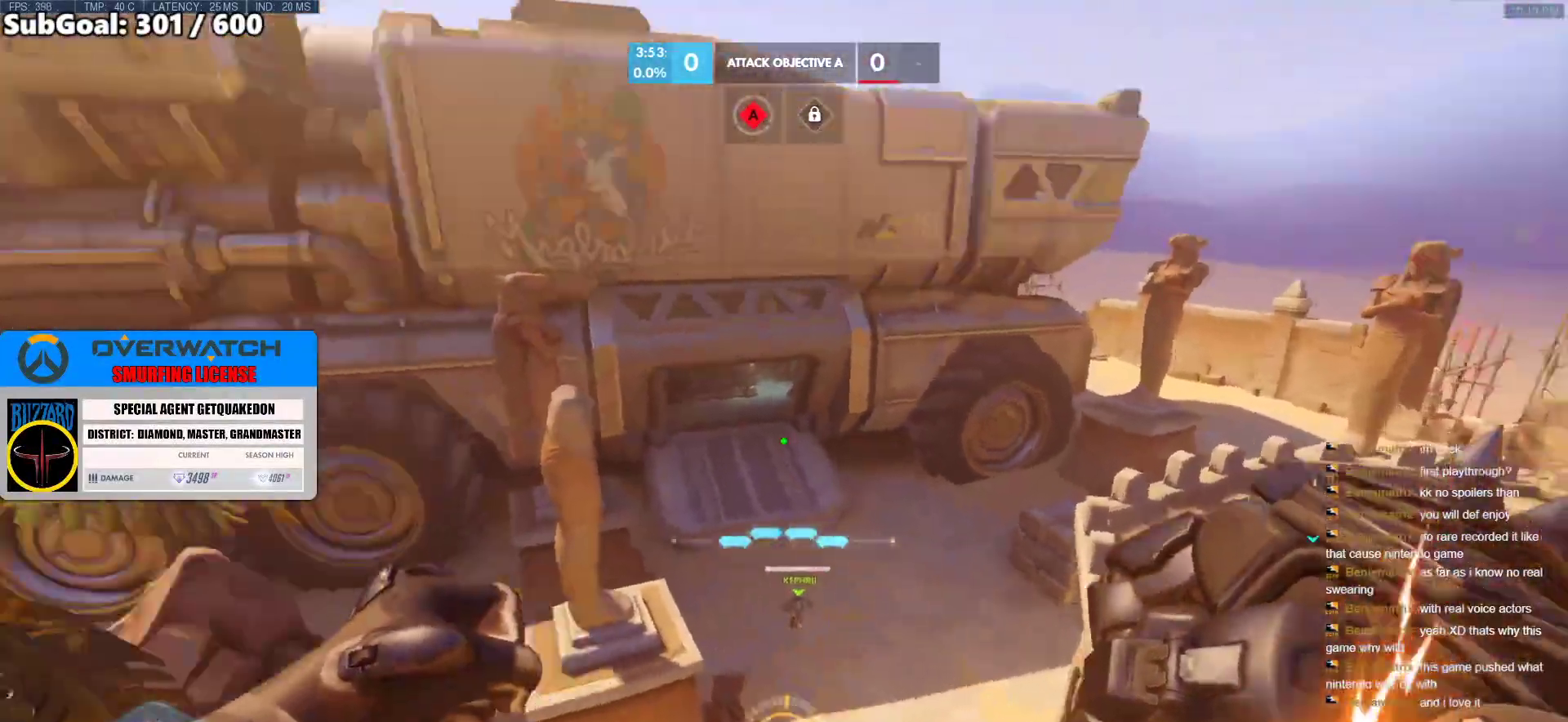
{"keys": ["ctrl"], "mouse": [], "events": []}
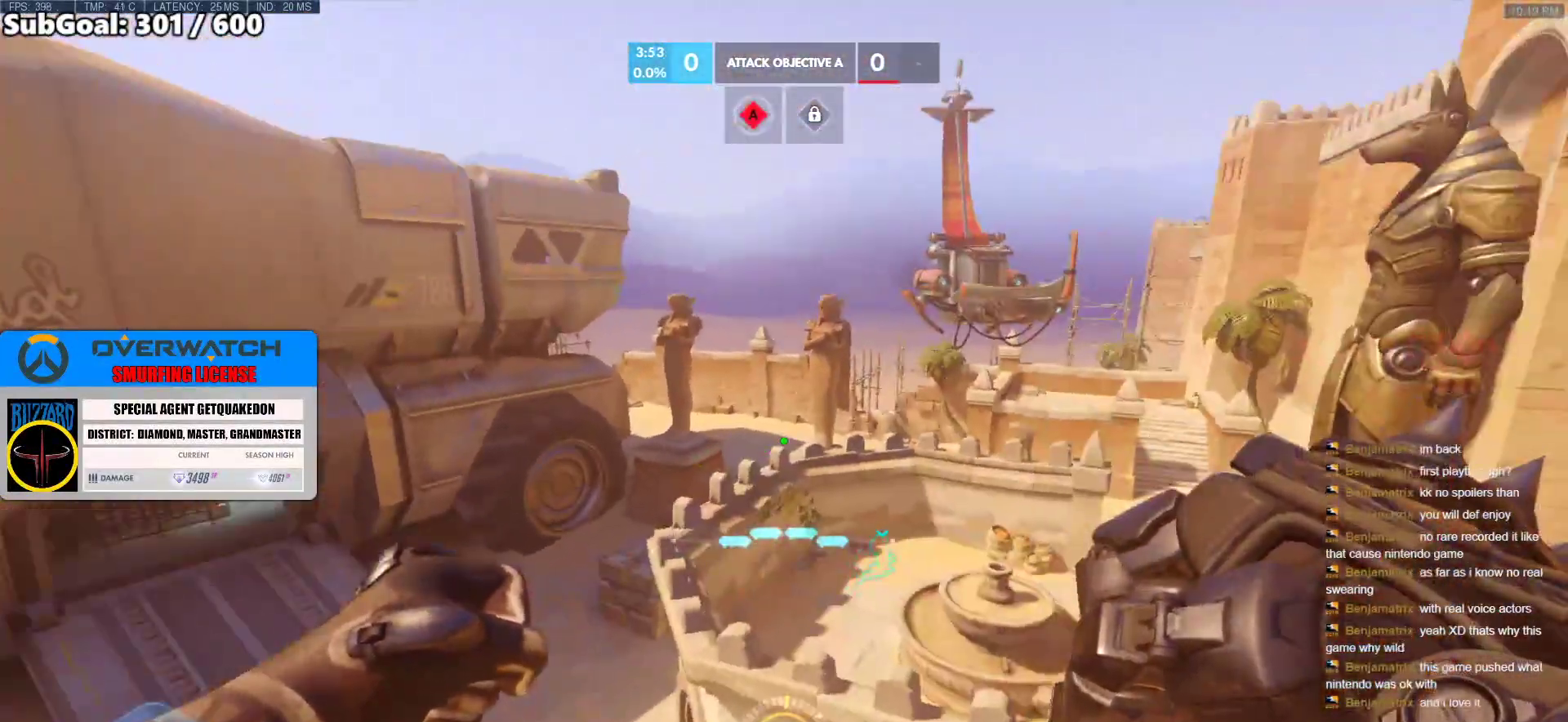
{"keys": [], "mouse": ["right"], "events": [[250, "mouse_right", "down"], [433, "ctrl", "up"]]}
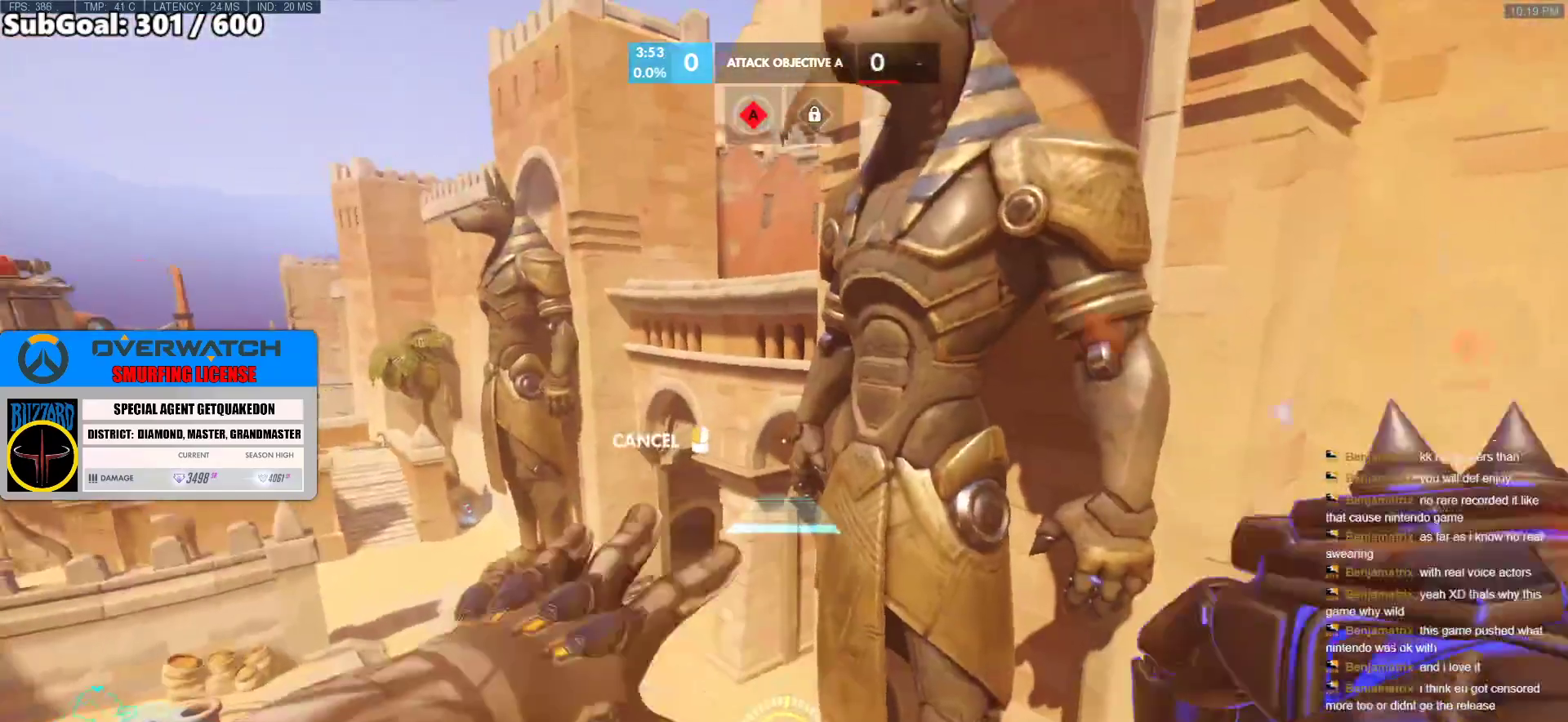
{"keys": ["s"], "mouse": ["right"], "events": [[400, "s", "down"]]}
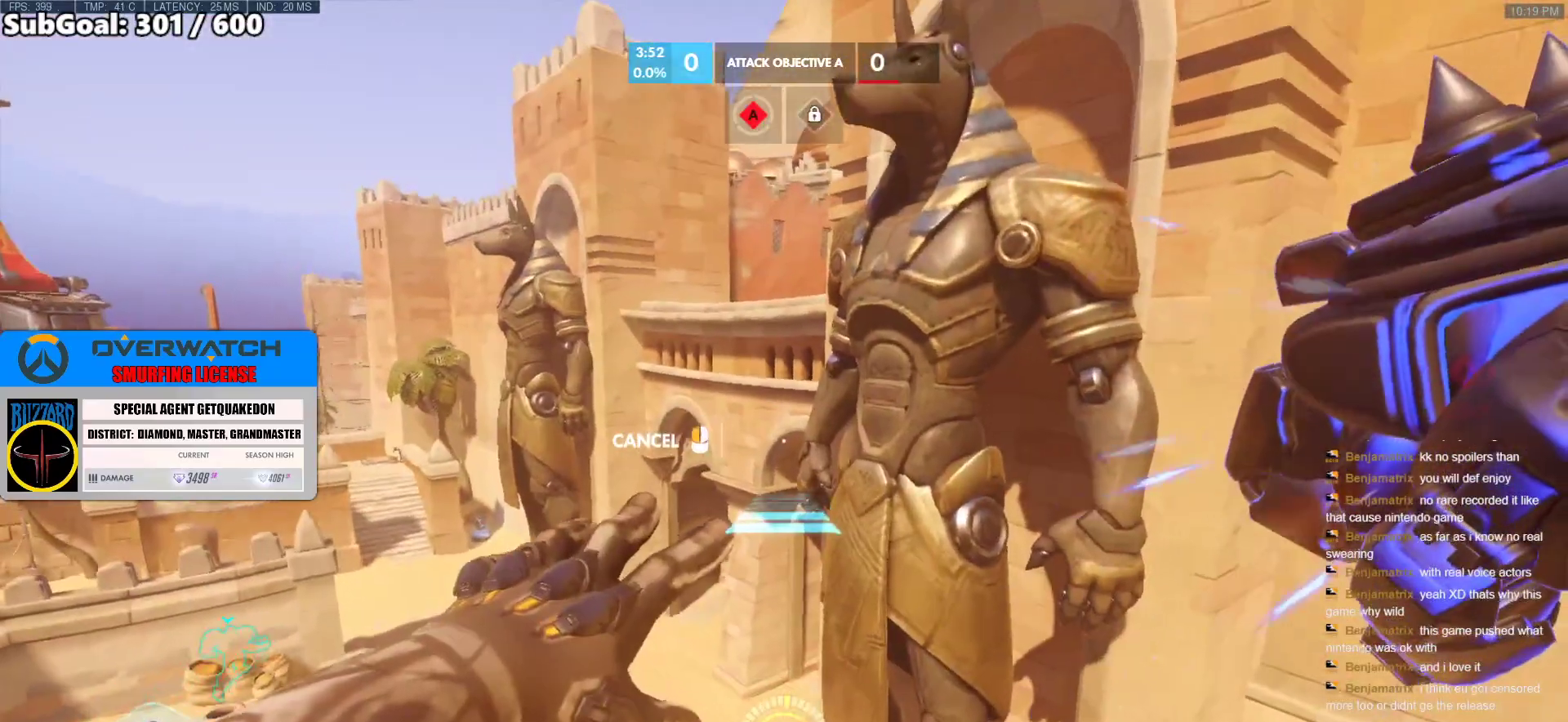
{"keys": [], "mouse": [], "events": [[467, "mouse_right", "up"], [467, "s", "up"]]}
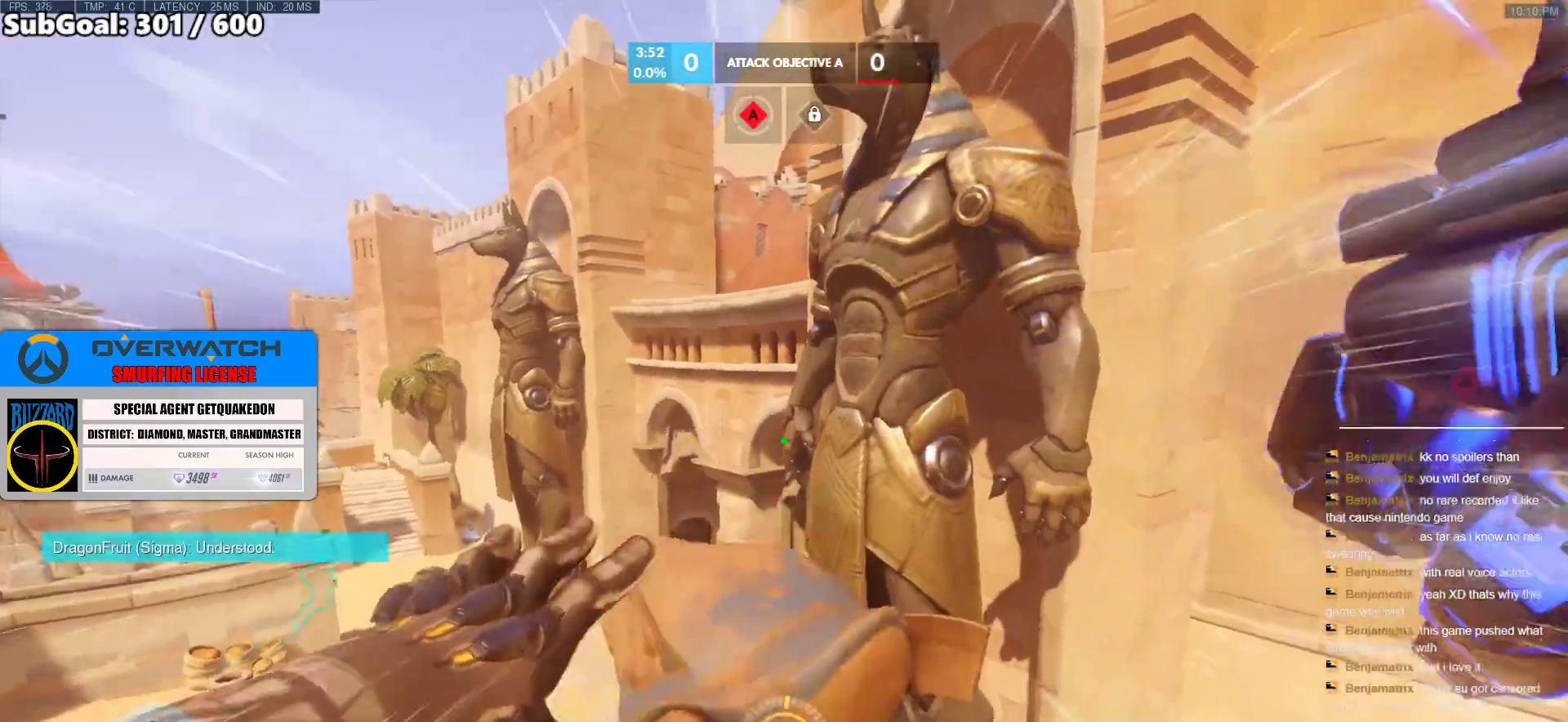
{"keys": ["w"], "mouse": [], "events": [[50, "w", "down"], [333, "space", "down"], [433, "space", "up"]]}
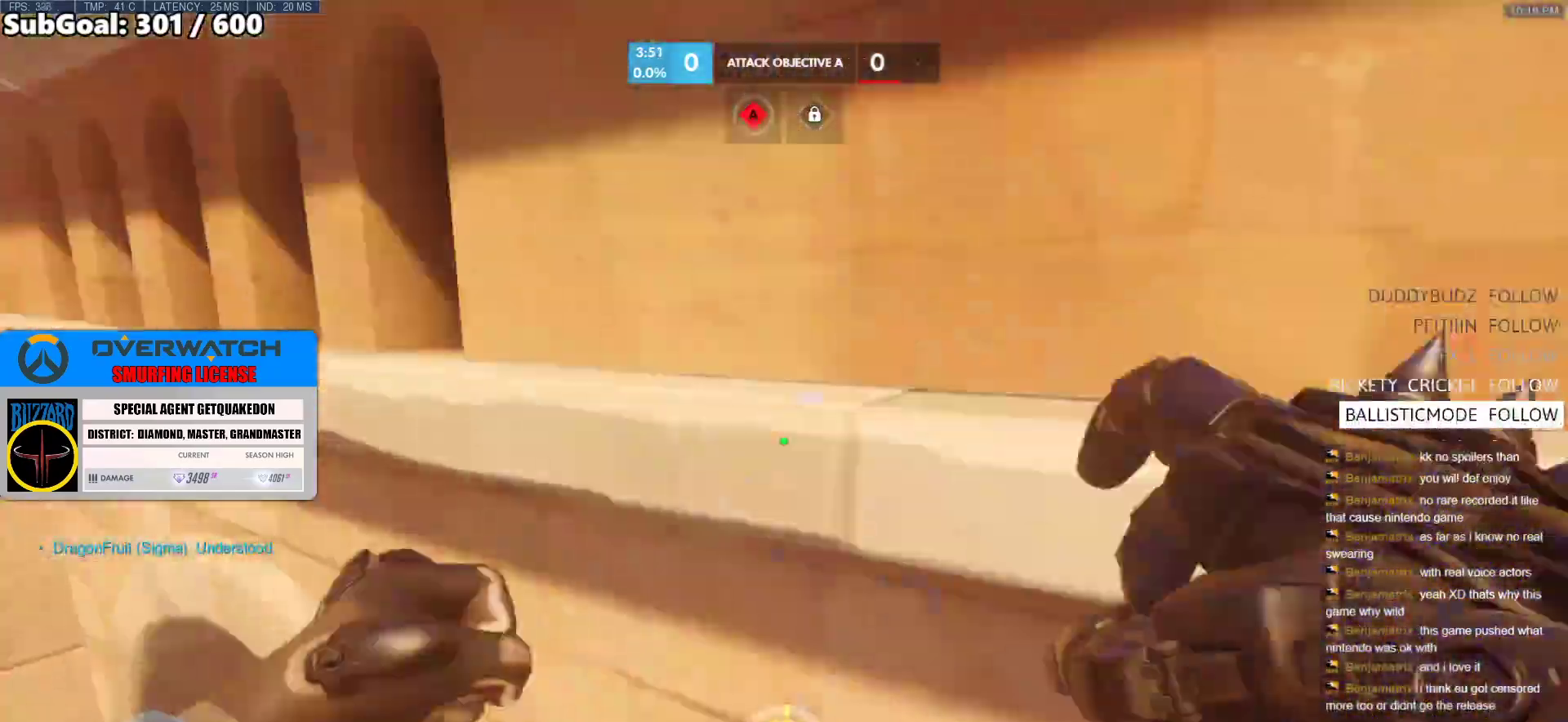
{"keys": ["d", "w"], "mouse": [], "events": [[117, "d", "down"], [167, "w", "up"], [450, "w", "down"]]}
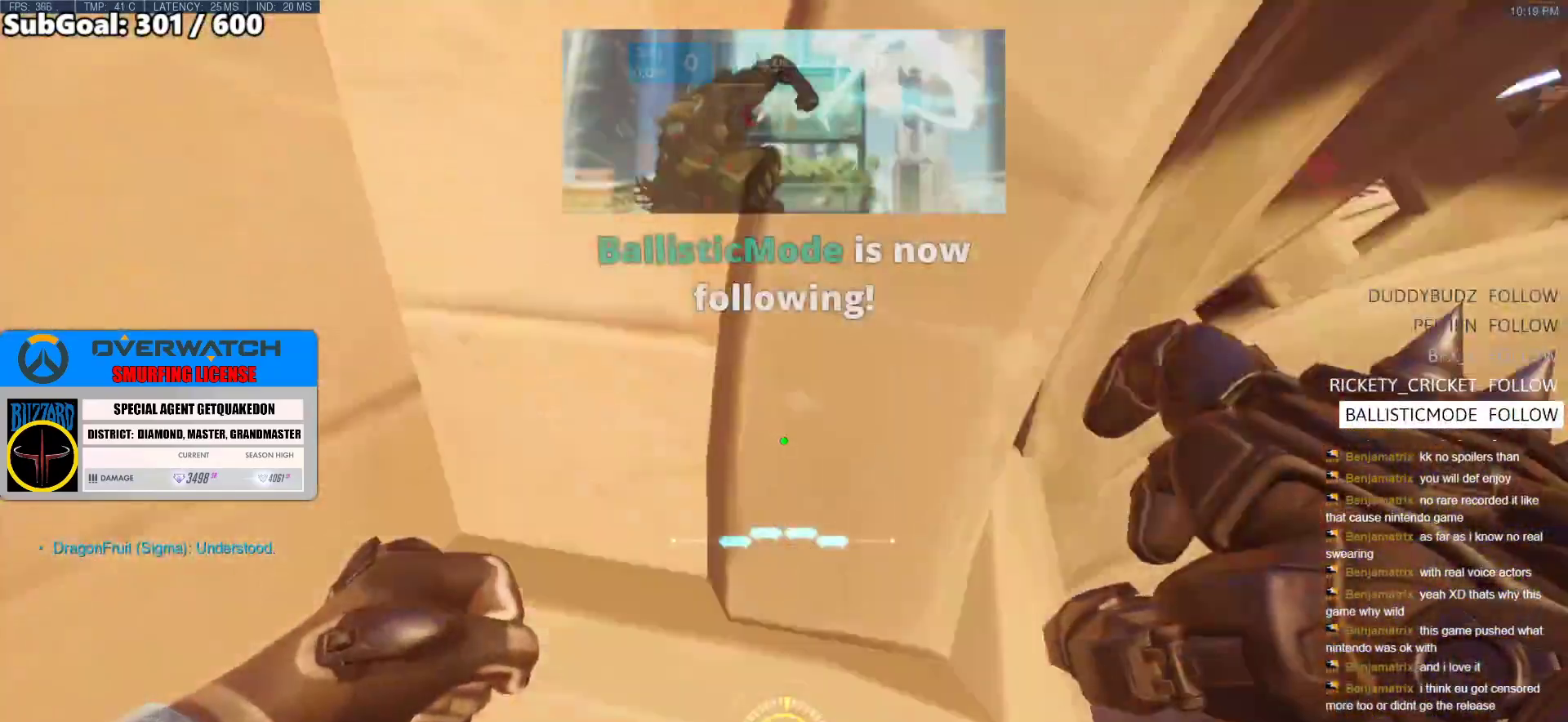
{"keys": ["w"], "mouse": [], "events": [[417, "d", "up"]]}
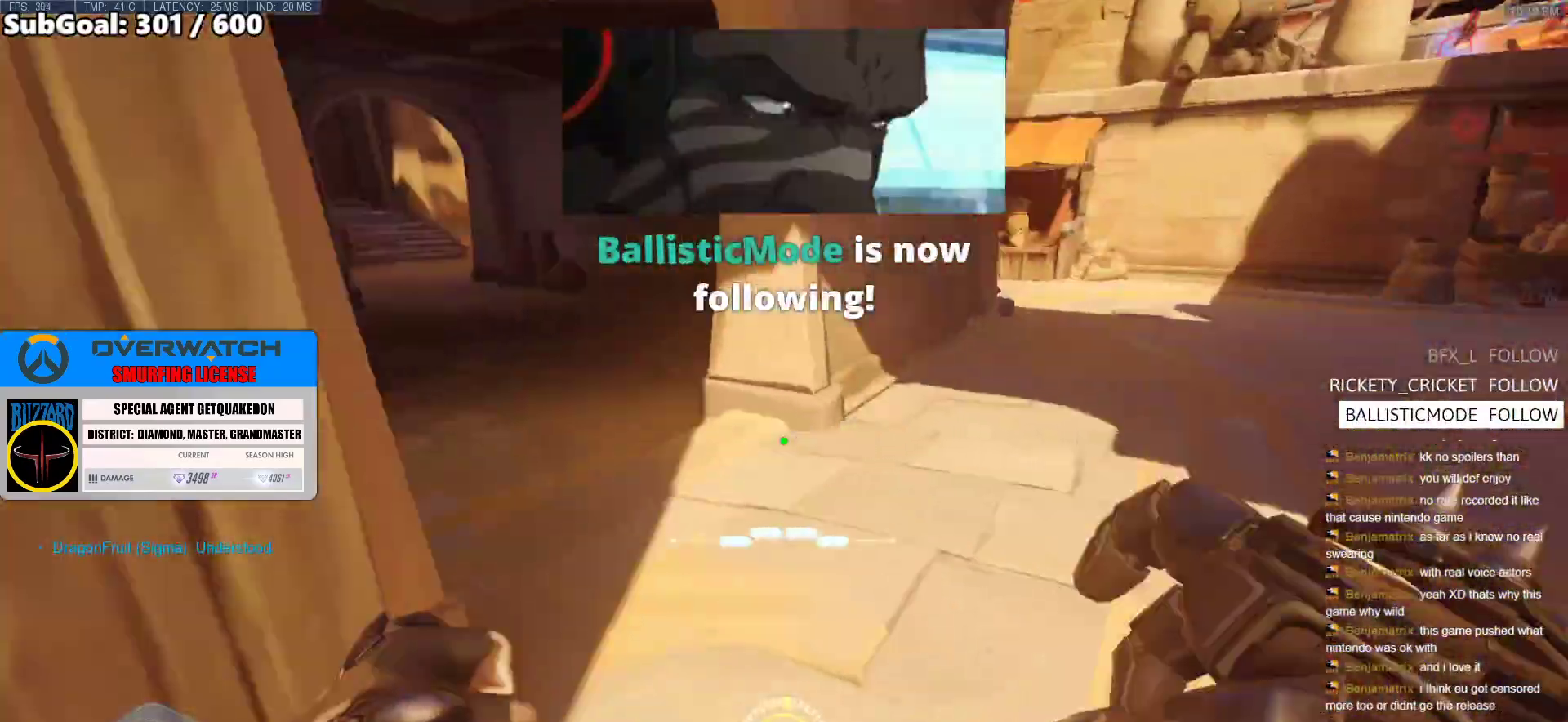
{"keys": ["w"], "mouse": [], "events": []}
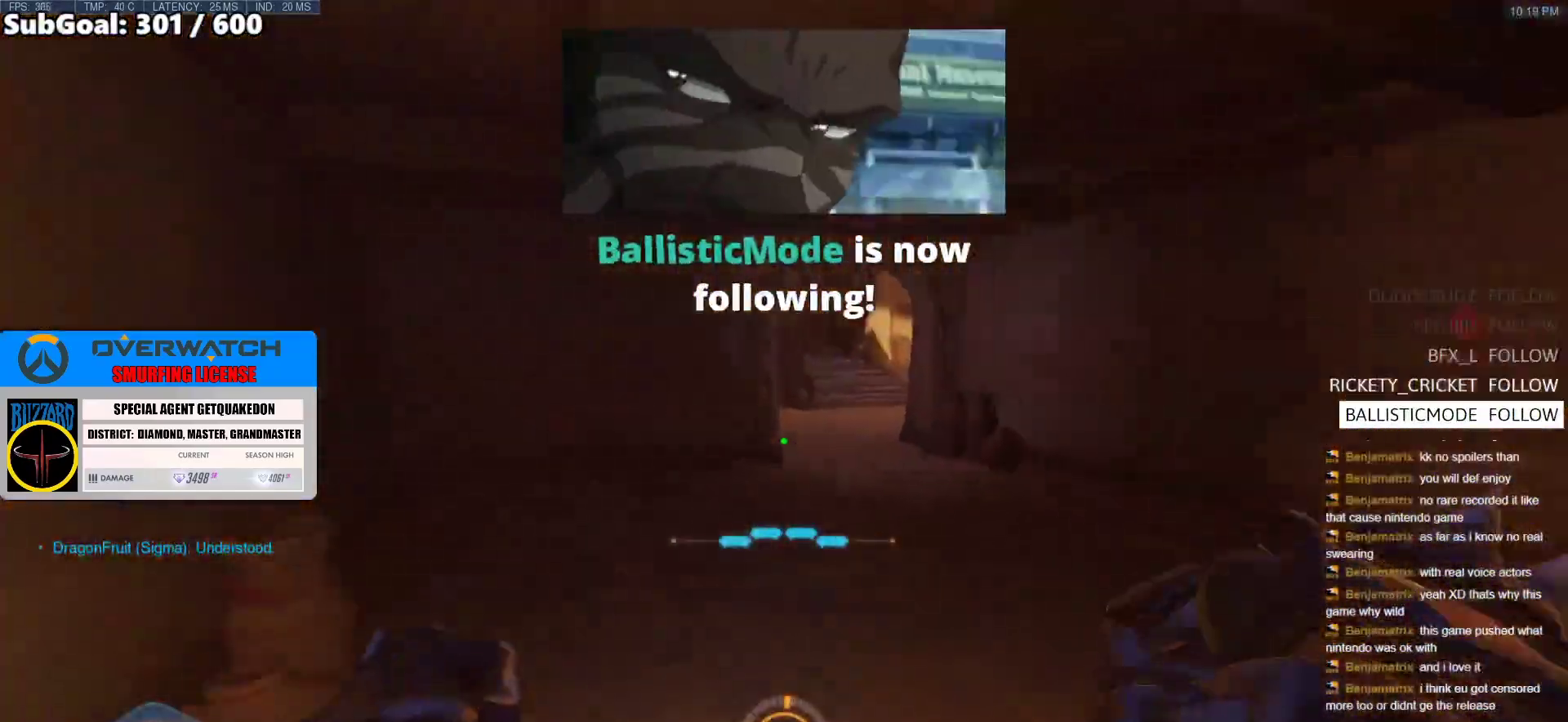
{"keys": ["d", "w"], "mouse": [], "events": [[400, "d", "down"]]}
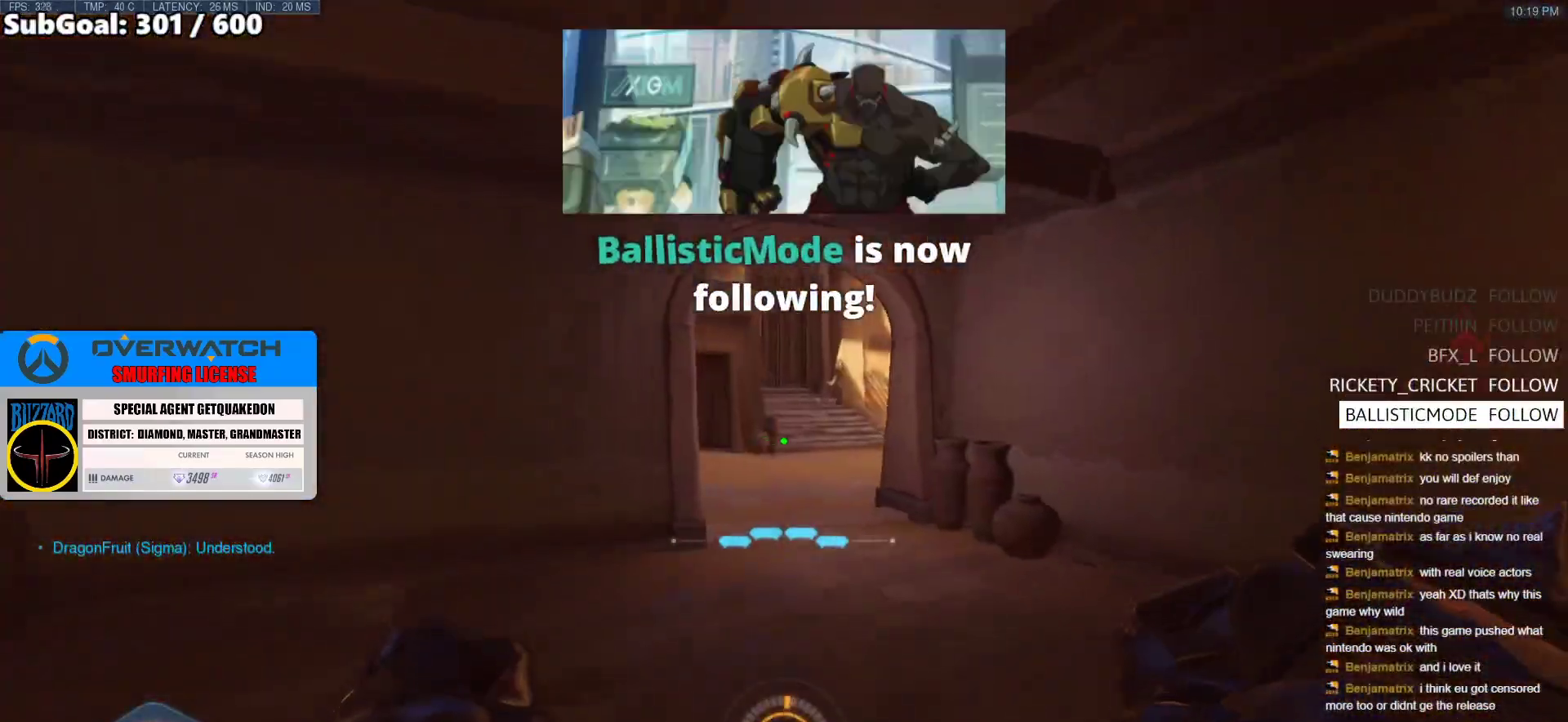
{"keys": ["d", "w"], "mouse": [], "events": [[33, "d", "up"], [467, "d", "down"]]}
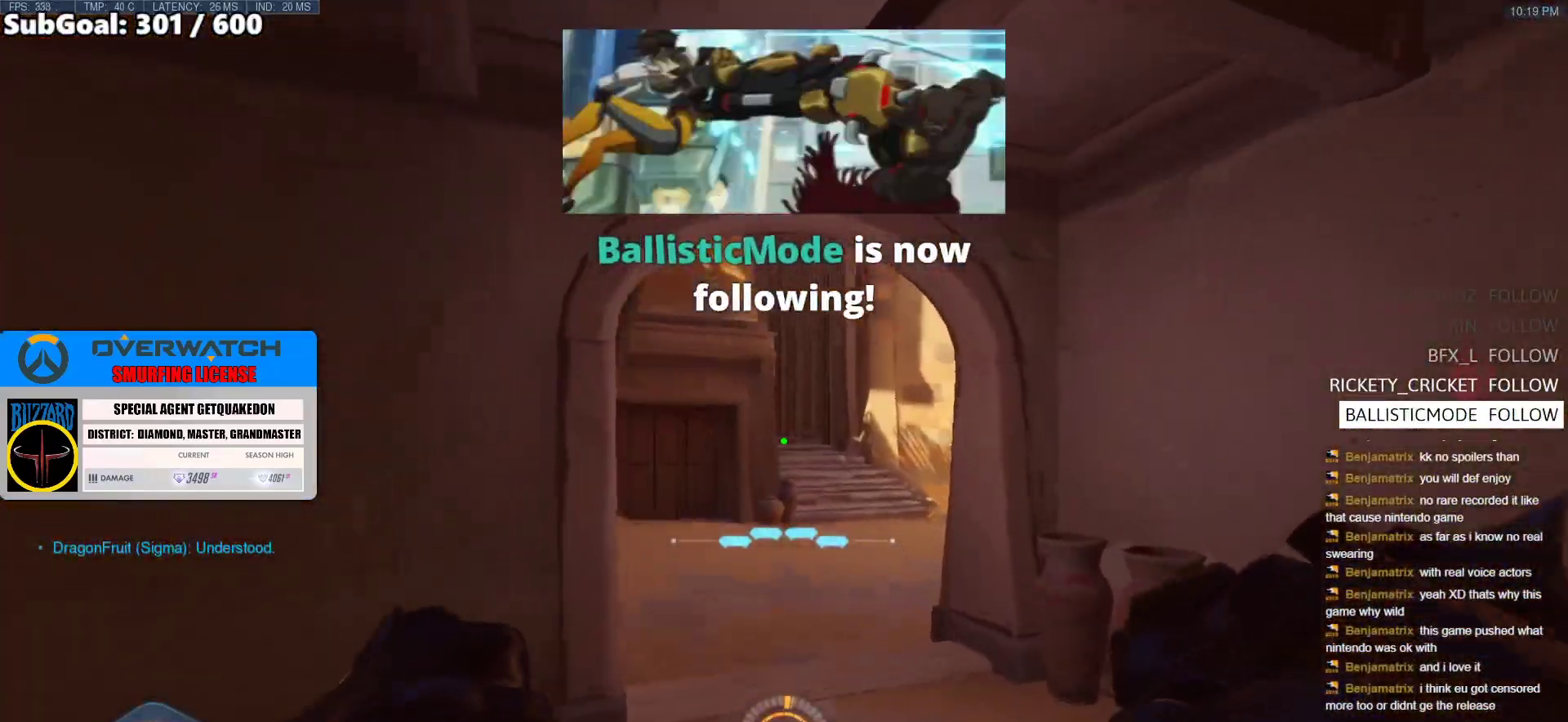
{"keys": ["w"], "mouse": [], "events": [[150, "d", "up"], [383, "d", "down"], [483, "d", "up"]]}
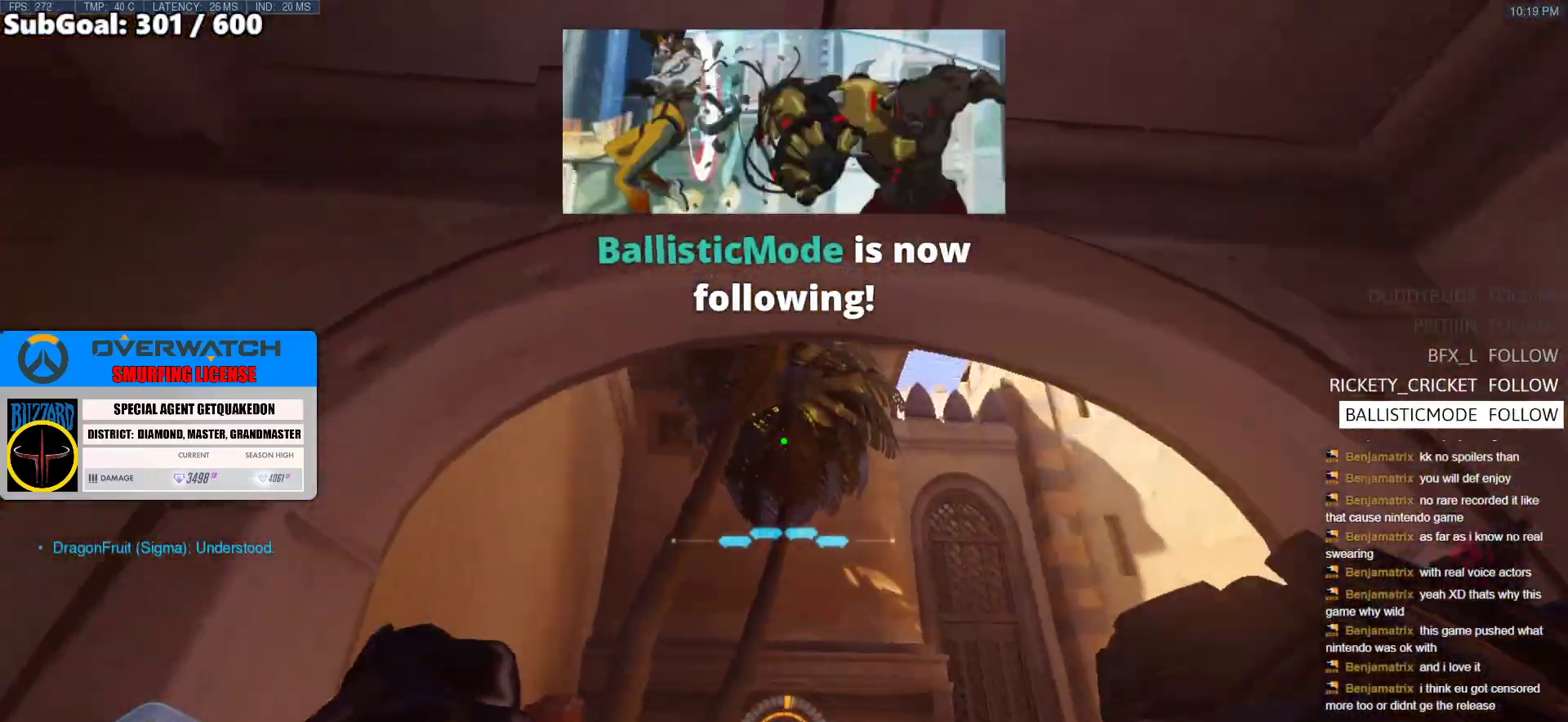
{"keys": ["a"], "mouse": [], "events": [[267, "a", "down"], [300, "w", "up"]]}
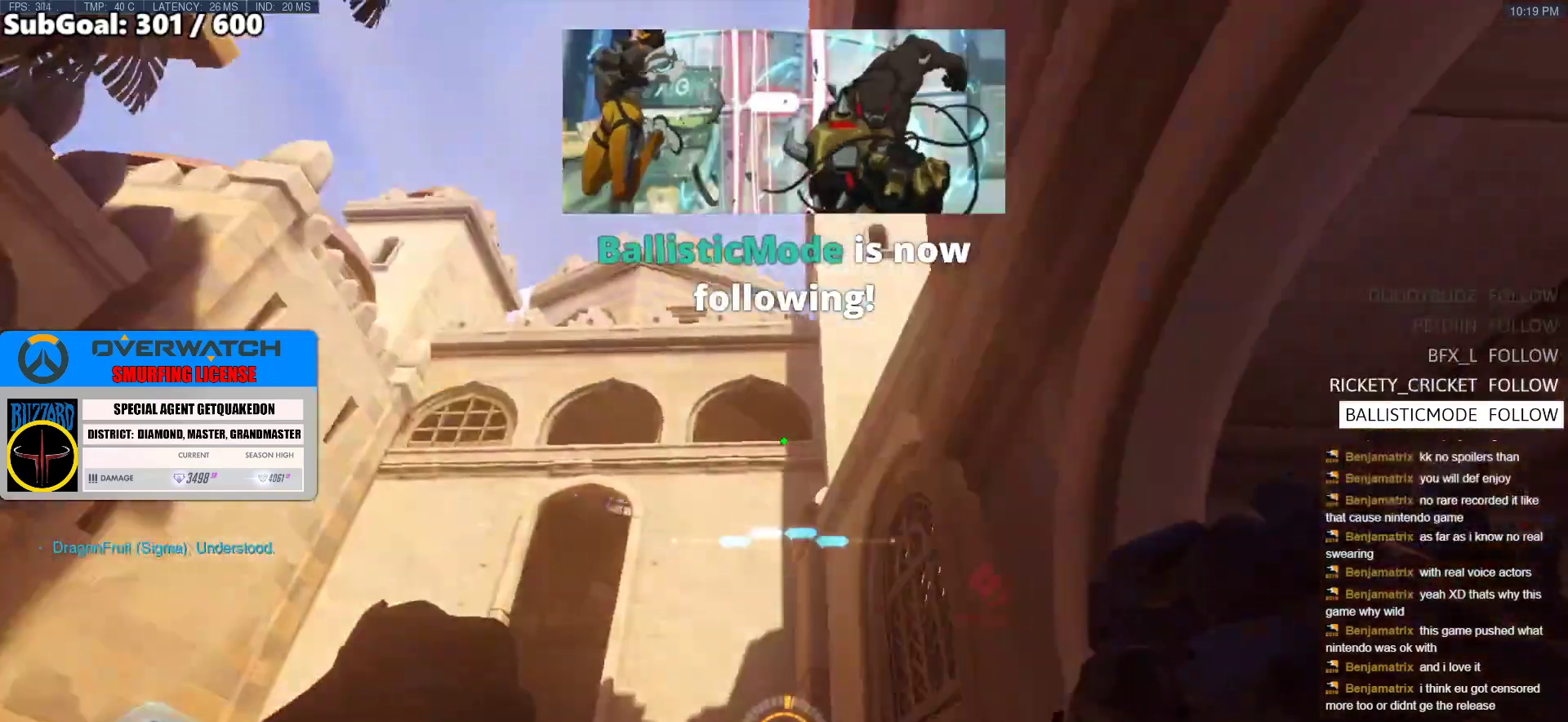
{"keys": ["a"], "mouse": [], "events": []}
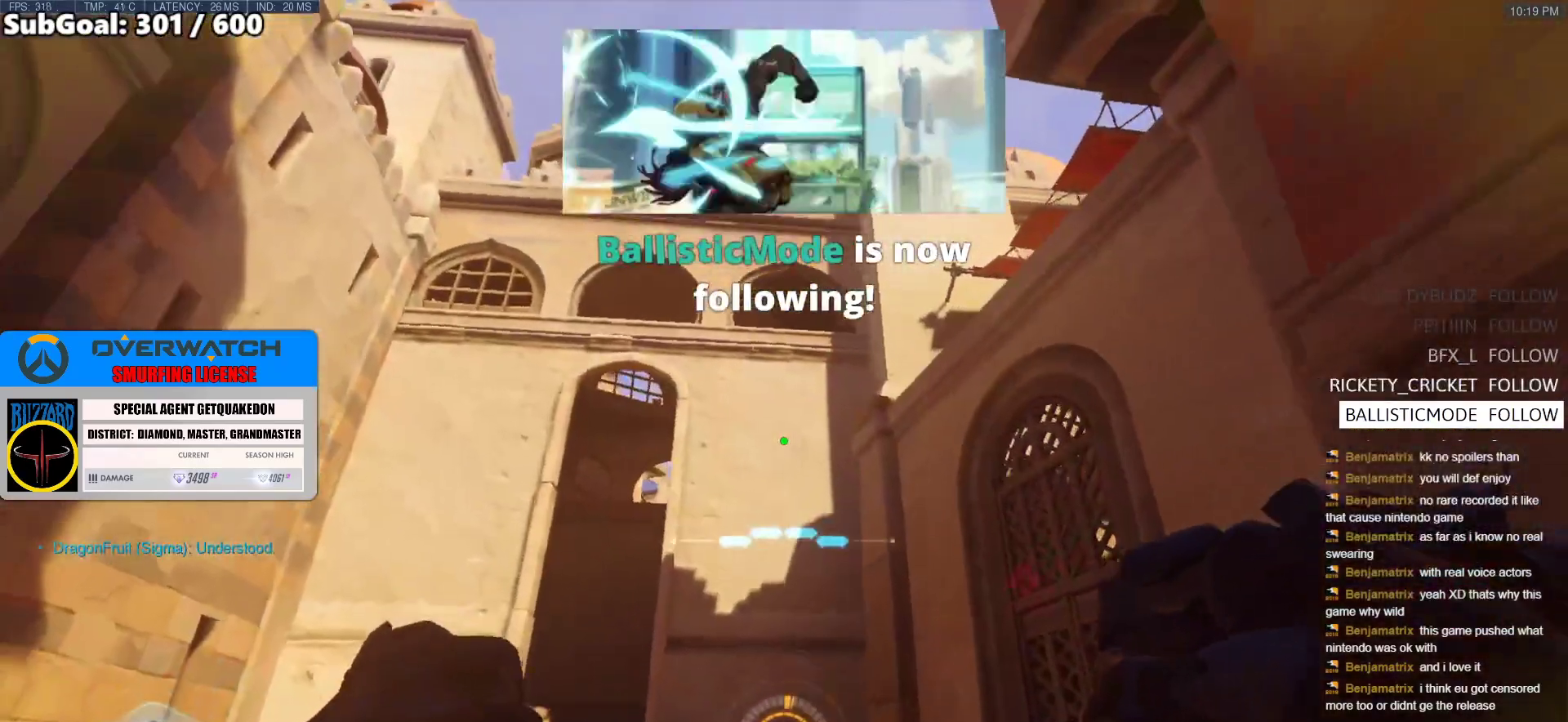
{"keys": ["a", "w"], "mouse": [], "events": [[50, "w", "down"]]}
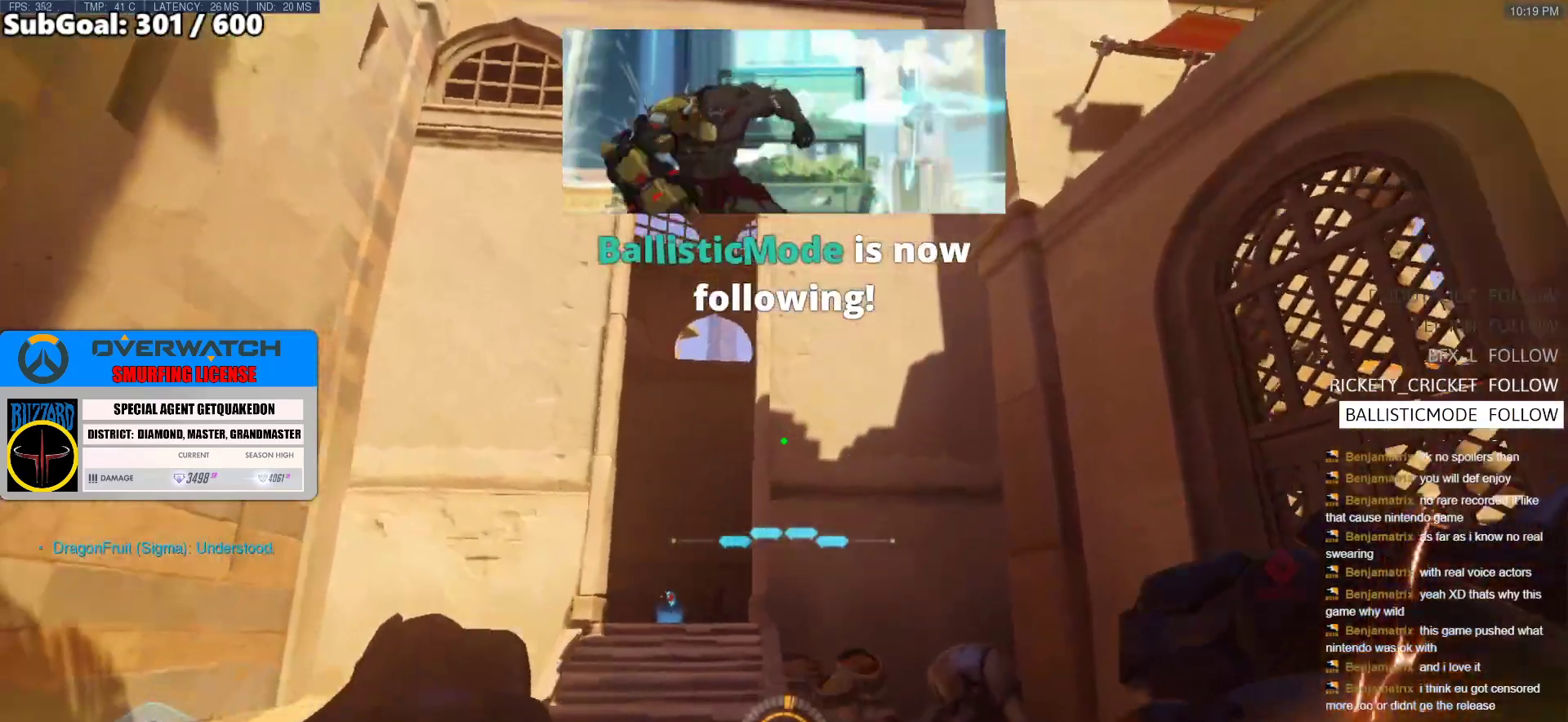
{"keys": ["a", "w"], "mouse": [], "events": []}
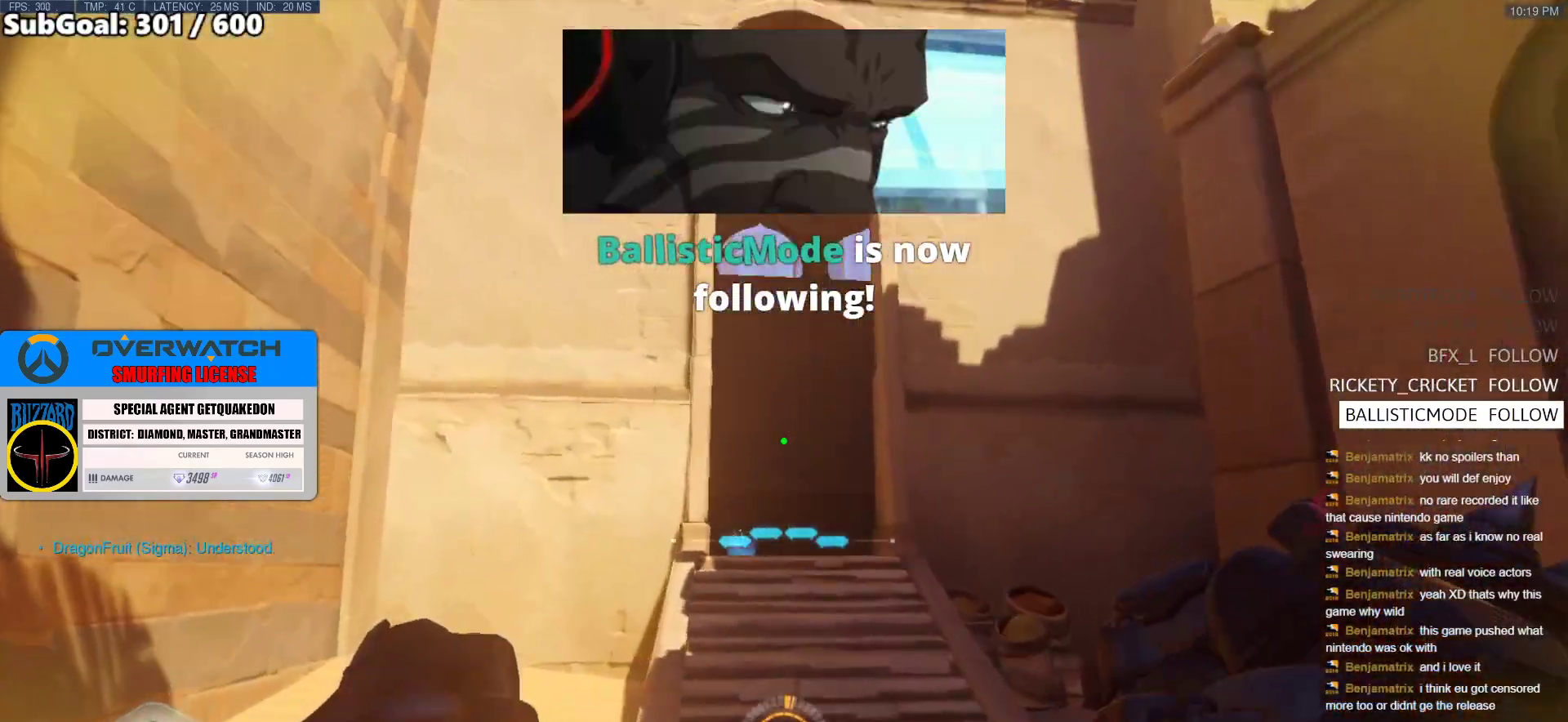
{"keys": ["a", "w"], "mouse": [], "events": []}
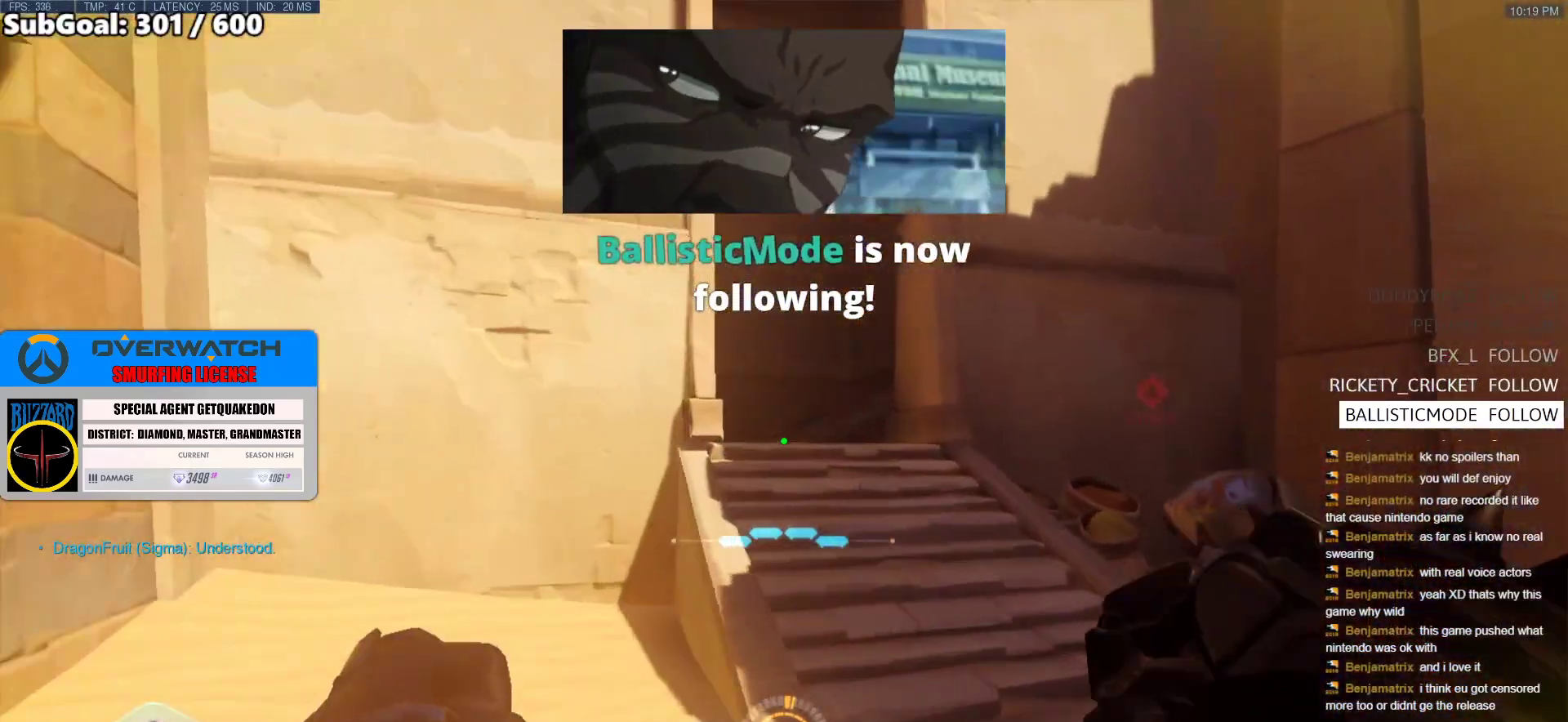
{"keys": ["space", "w"], "mouse": [], "events": [[200, "a", "up"], [383, "space", "down"]]}
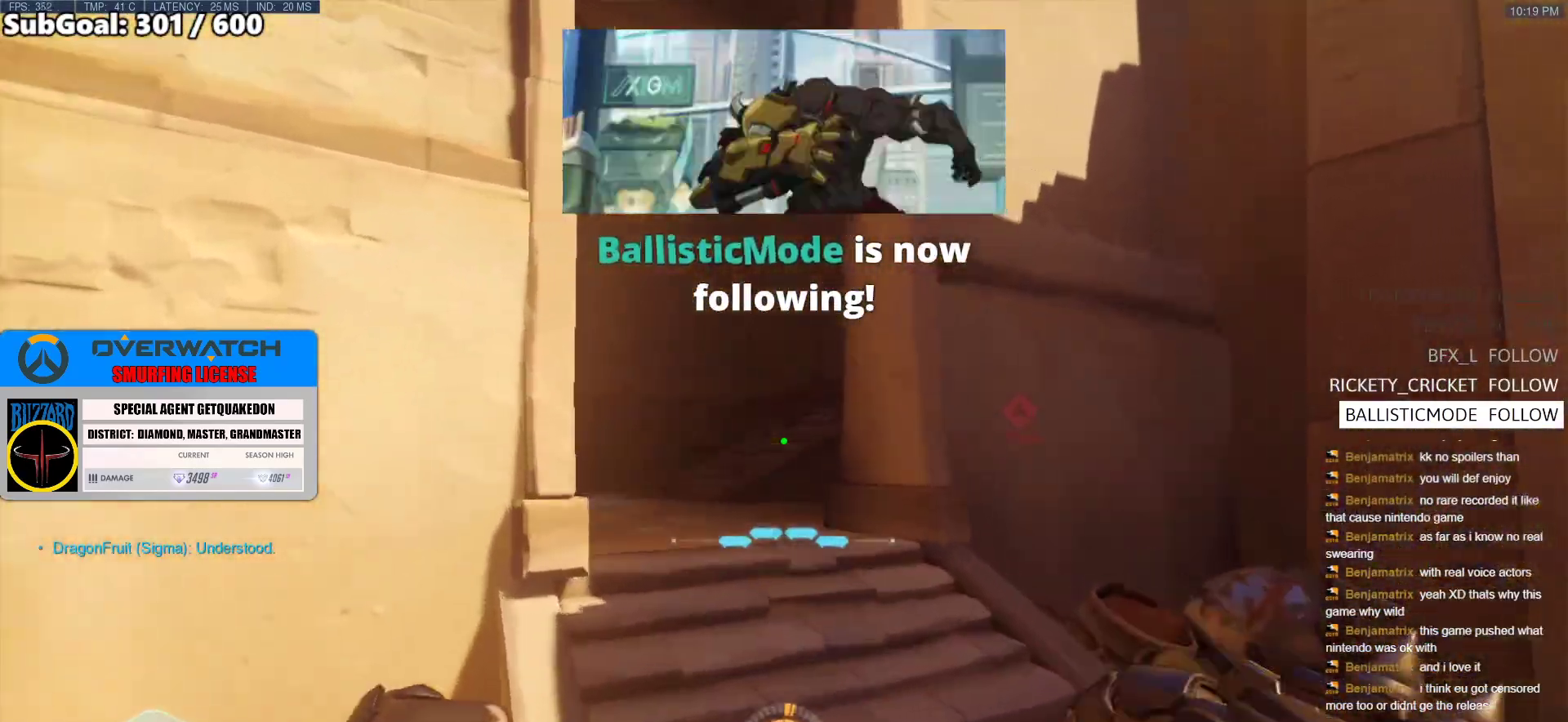
{"keys": ["w"], "mouse": [], "events": [[33, "space", "up"]]}
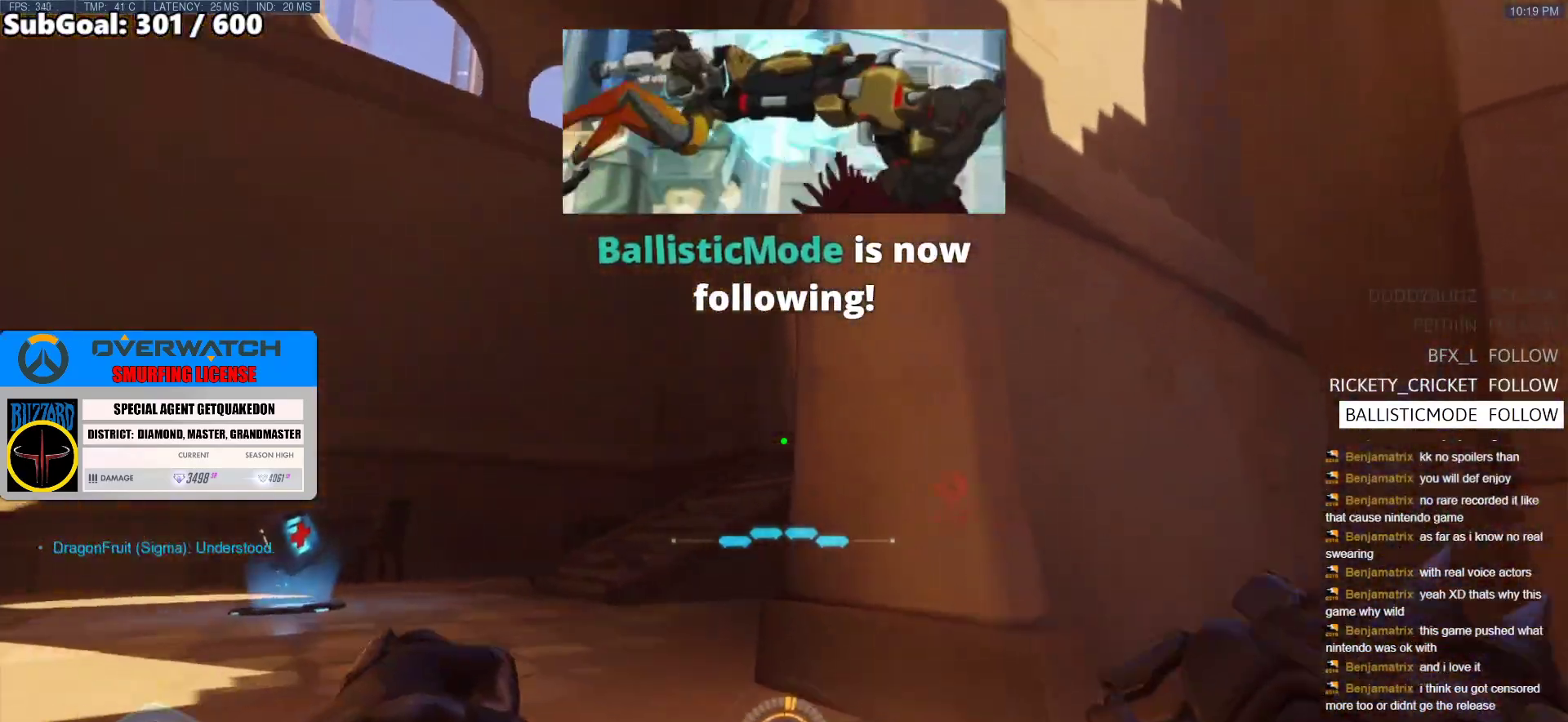
{"keys": ["w"], "mouse": ["right"], "events": [[33, "a", "down"], [417, "a", "up"], [467, "mouse_right", "down"]]}
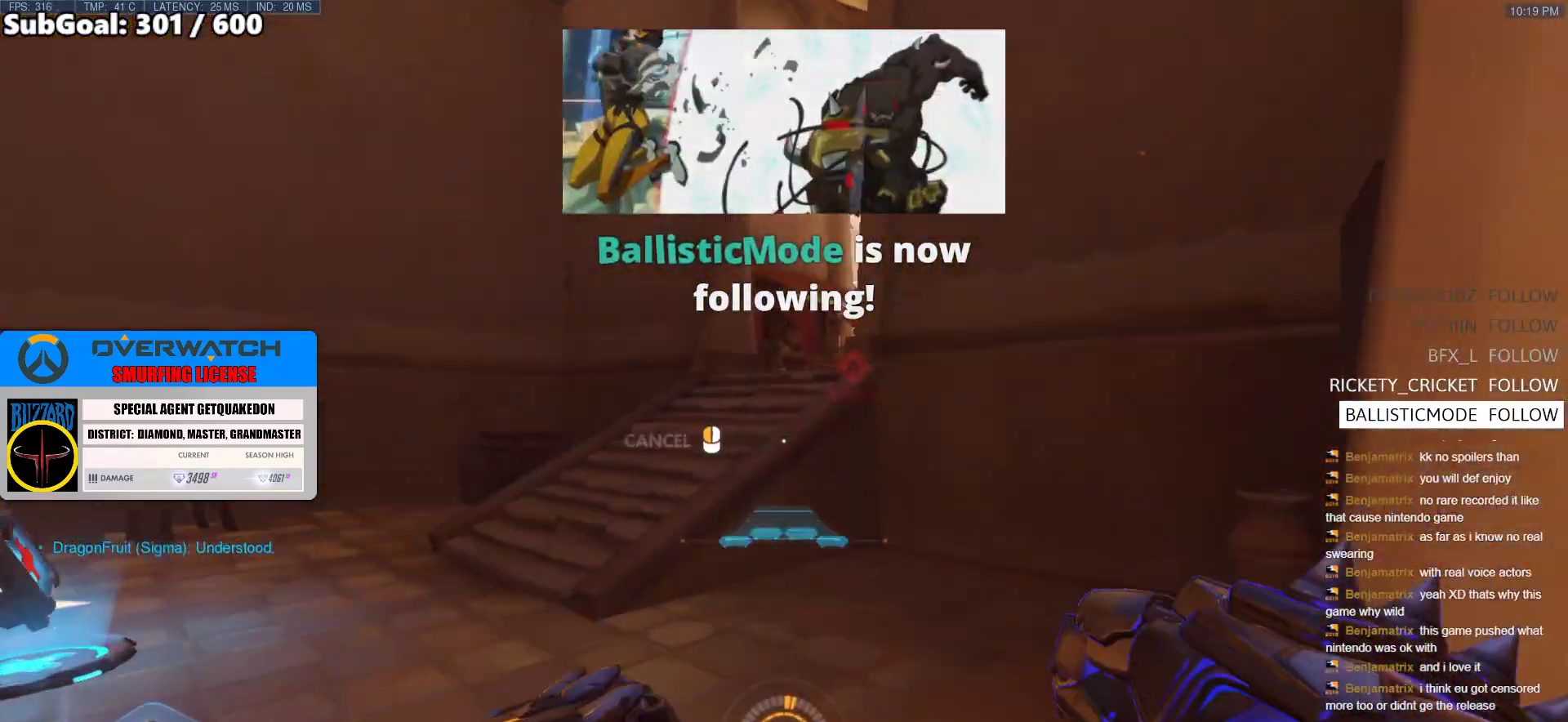
{"keys": ["a", "space", "w"], "mouse": [], "events": [[50, "w", "up"], [200, "a", "down"], [200, "space", "down"], [250, "mouse_right", "up"], [383, "w", "down"]]}
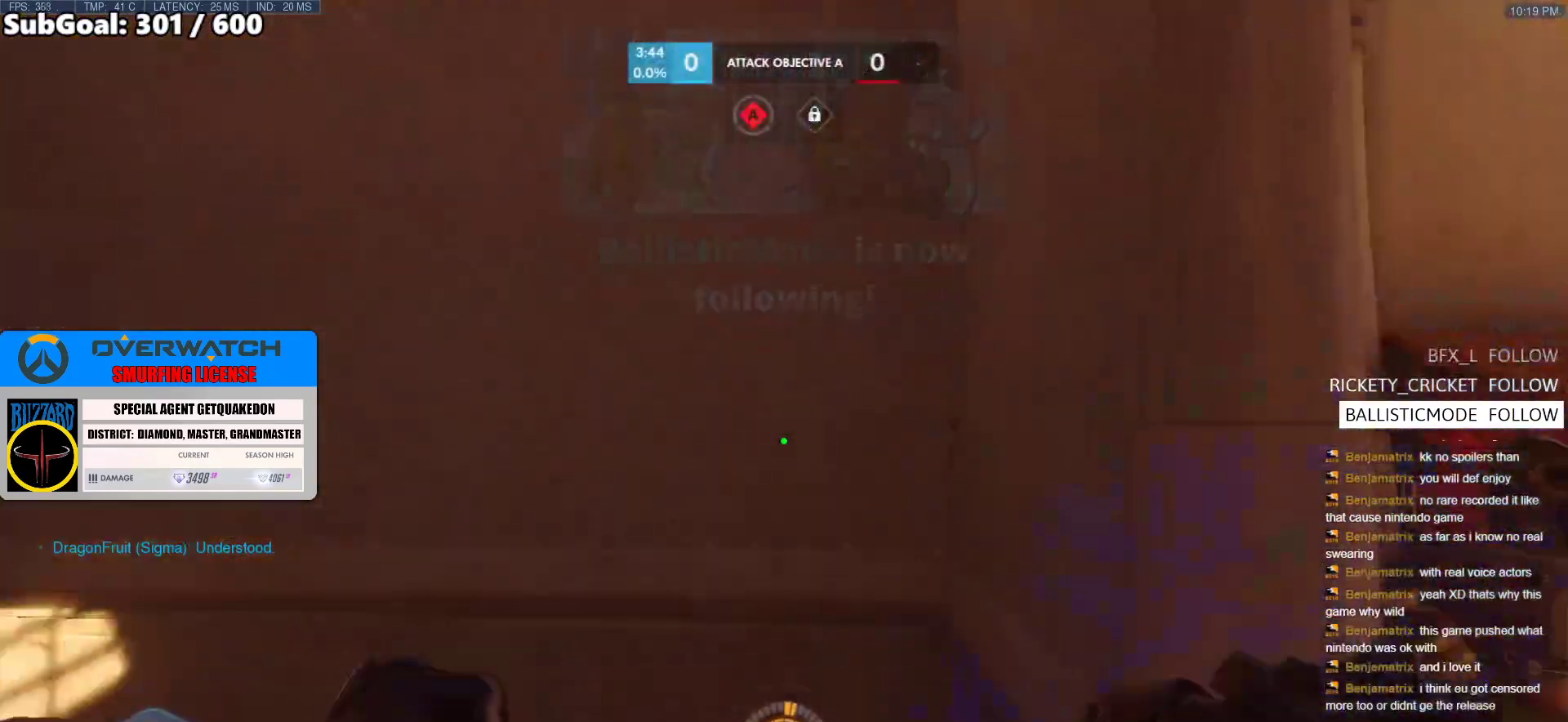
{"keys": ["a", "w"], "mouse": [], "events": [[117, "space", "up"]]}